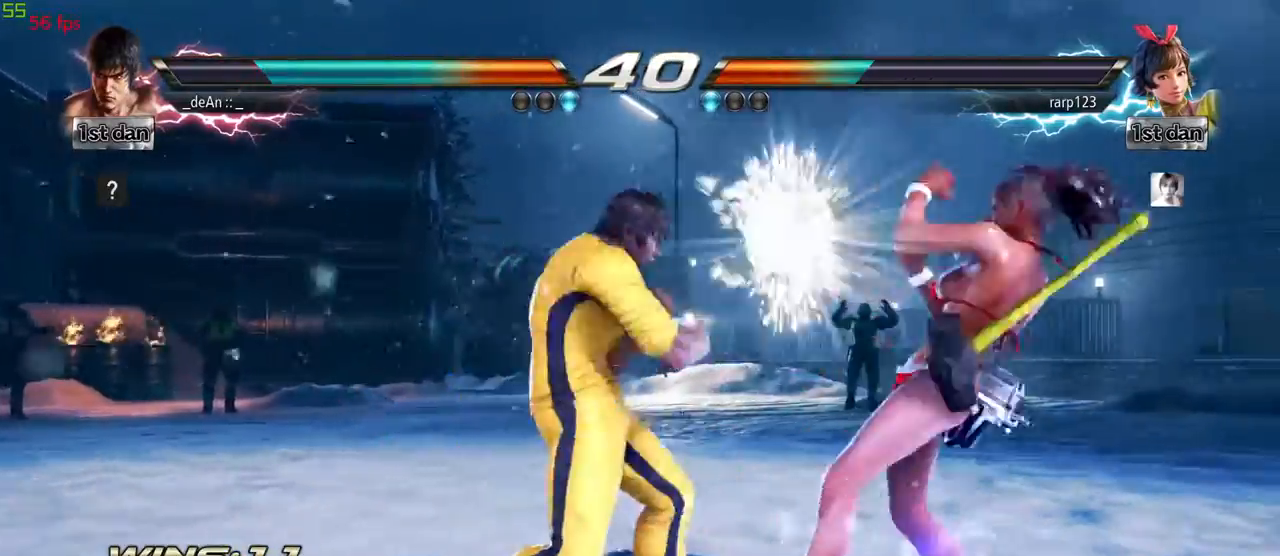
Gameplay with a controller (arcade stick); each line is a JSON object with the inputs held at the frame after it. "events" lists button and stick changes between this image and that frame as [ms after this image, input, new state], when the widget could be followed in between. Not read: L3 R3.
{"buttons": [], "left_stick": "down"}
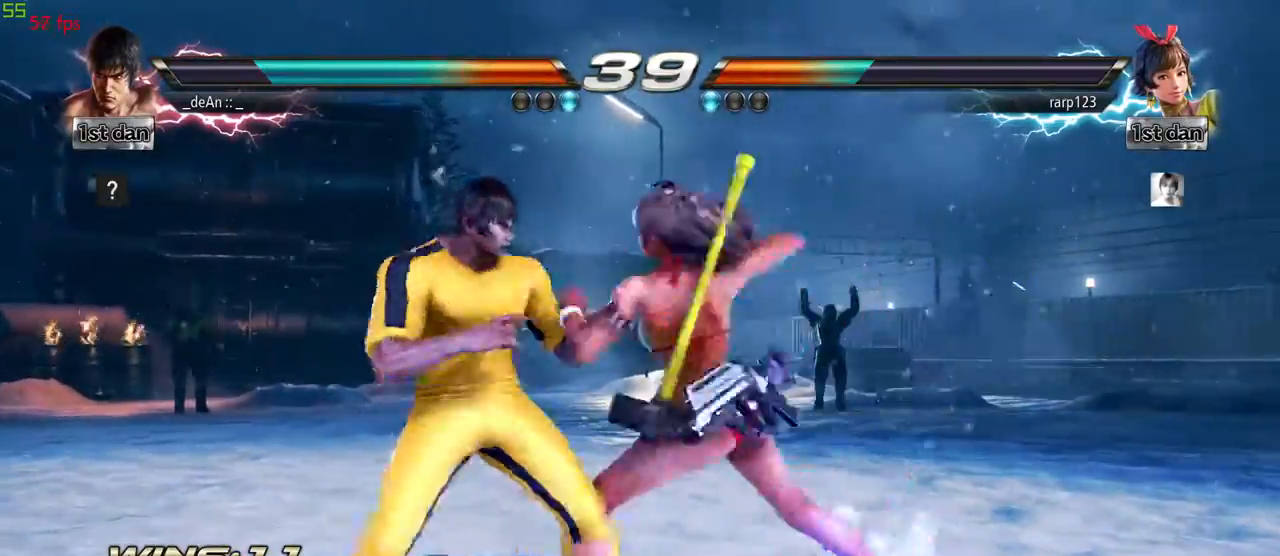
{"buttons": [], "left_stick": "center", "events": [[50, "left_stick", "center"], [83, "TRIANGLE", "down"], [233, "TRIANGLE", "up"]]}
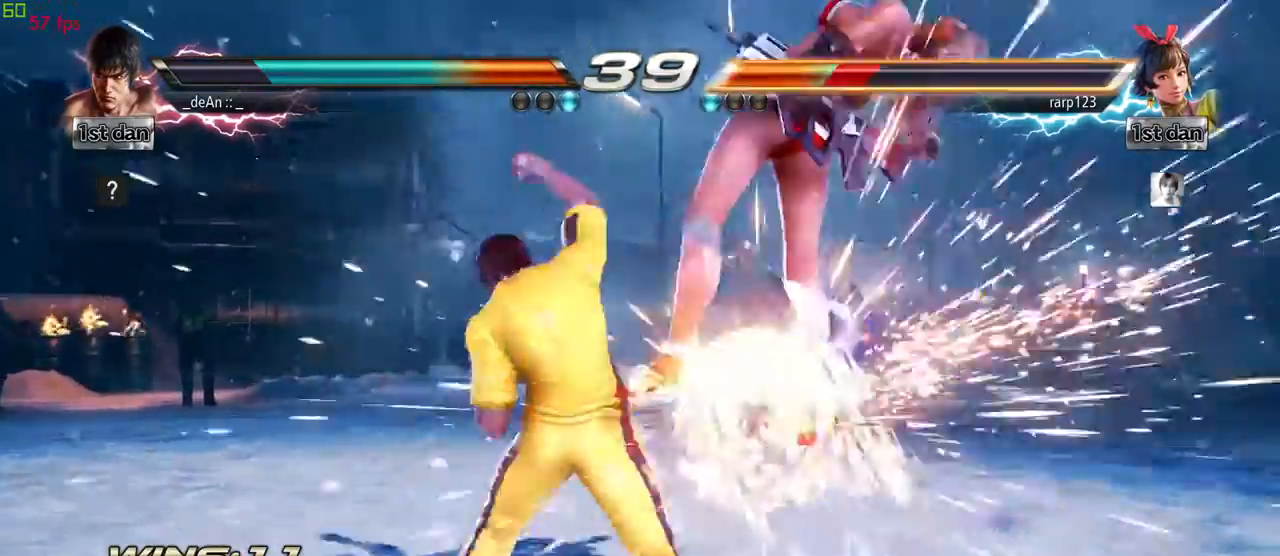
{"buttons": ["CIRCLE"], "left_stick": "up", "events": [[417, "CIRCLE", "down"], [500, "left_stick", "up"]]}
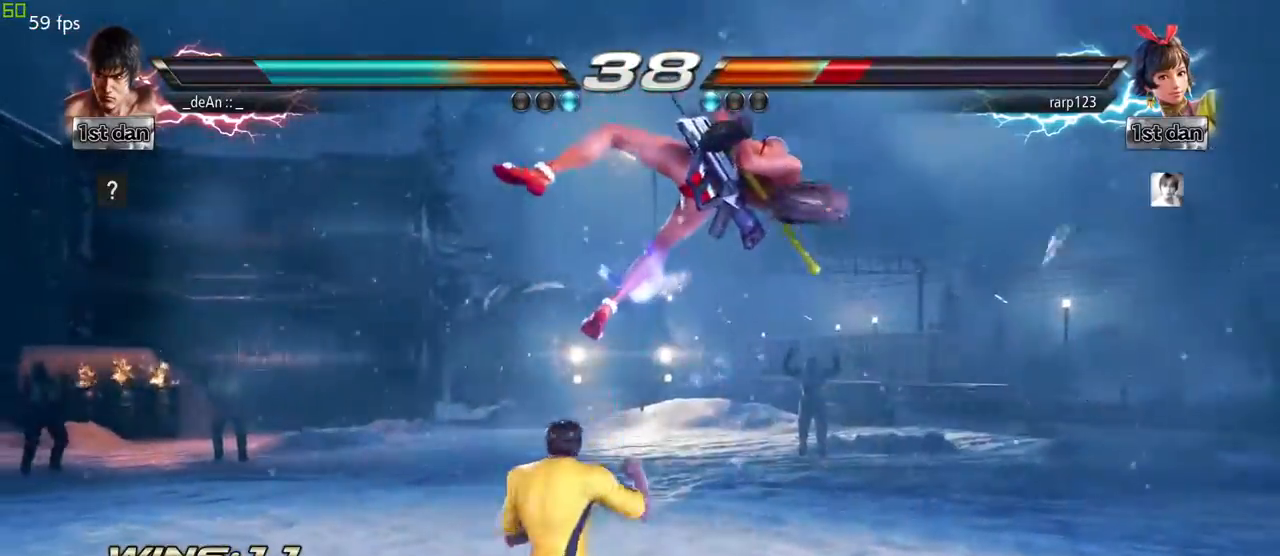
{"buttons": [], "left_stick": "center", "events": [[33, "CIRCLE", "up"], [83, "CROSS", "down"], [183, "left_stick", "center"], [233, "CROSS", "up"]]}
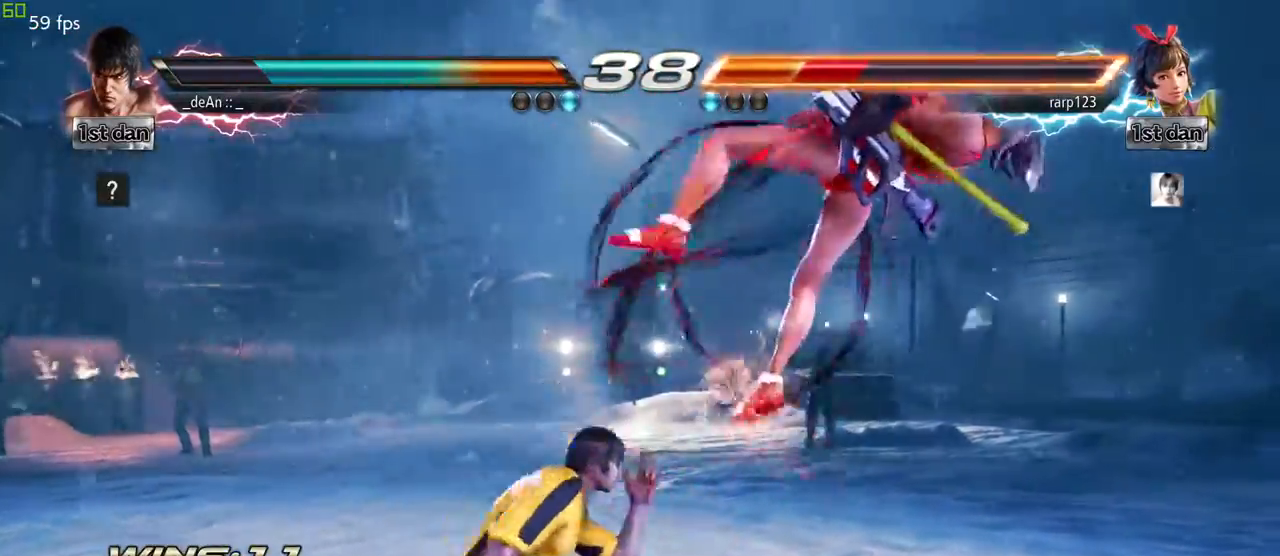
{"buttons": ["TRIANGLE"], "left_stick": "left", "events": [[33, "left_stick", "left"], [500, "TRIANGLE", "down"]]}
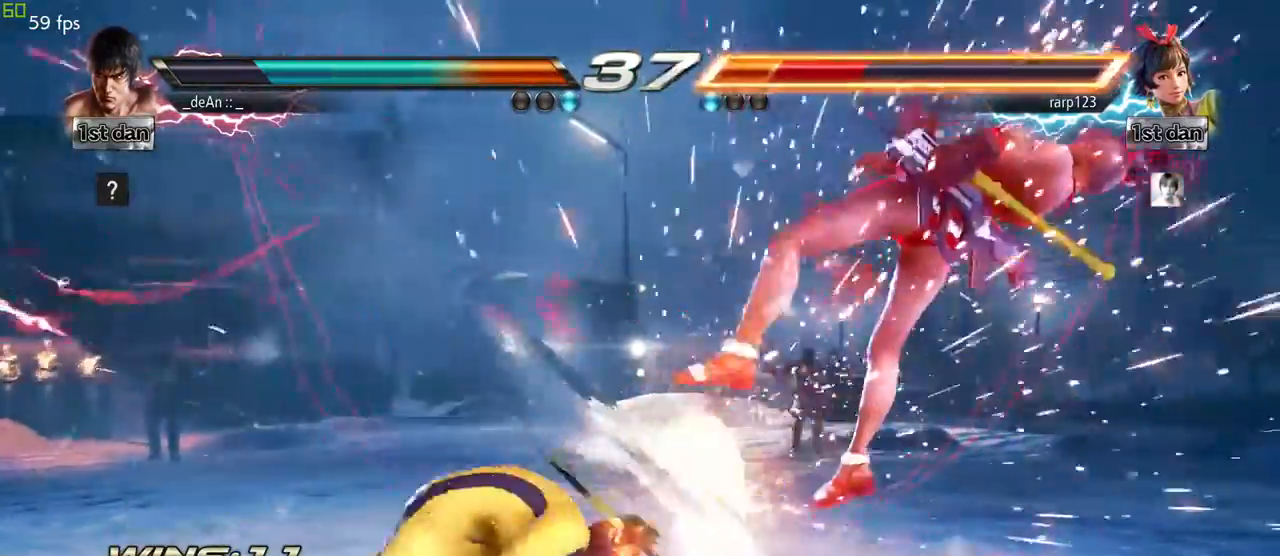
{"buttons": [], "left_stick": "left", "events": [[133, "TRIANGLE", "up"]]}
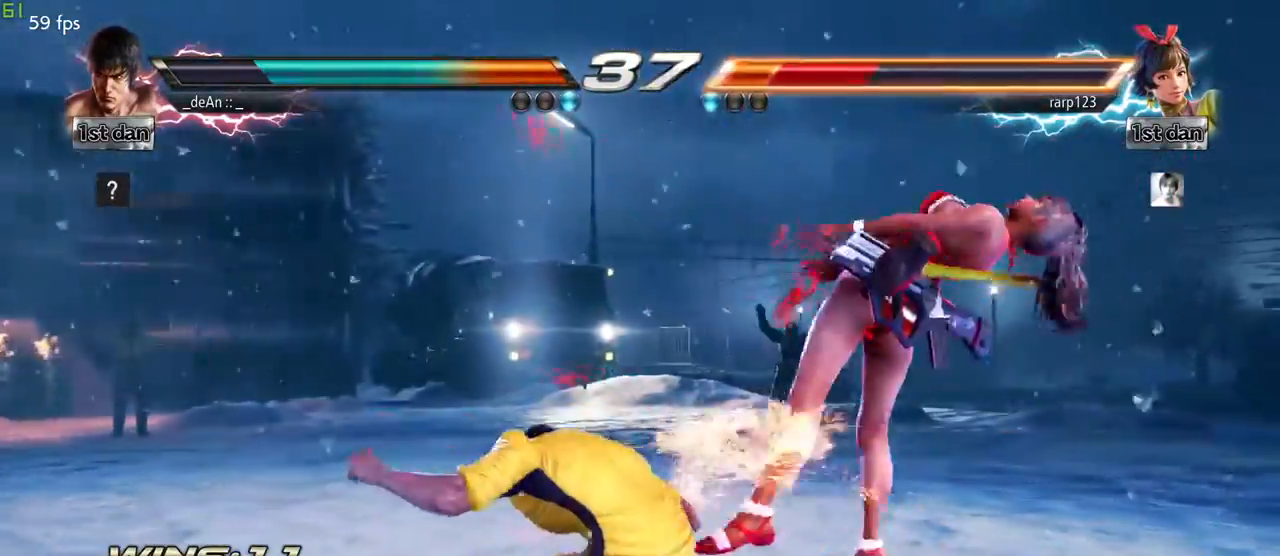
{"buttons": [], "left_stick": "left", "events": [[183, "TRIANGLE", "down"], [333, "TRIANGLE", "up"], [350, "SQUARE", "down"], [483, "SQUARE", "up"]]}
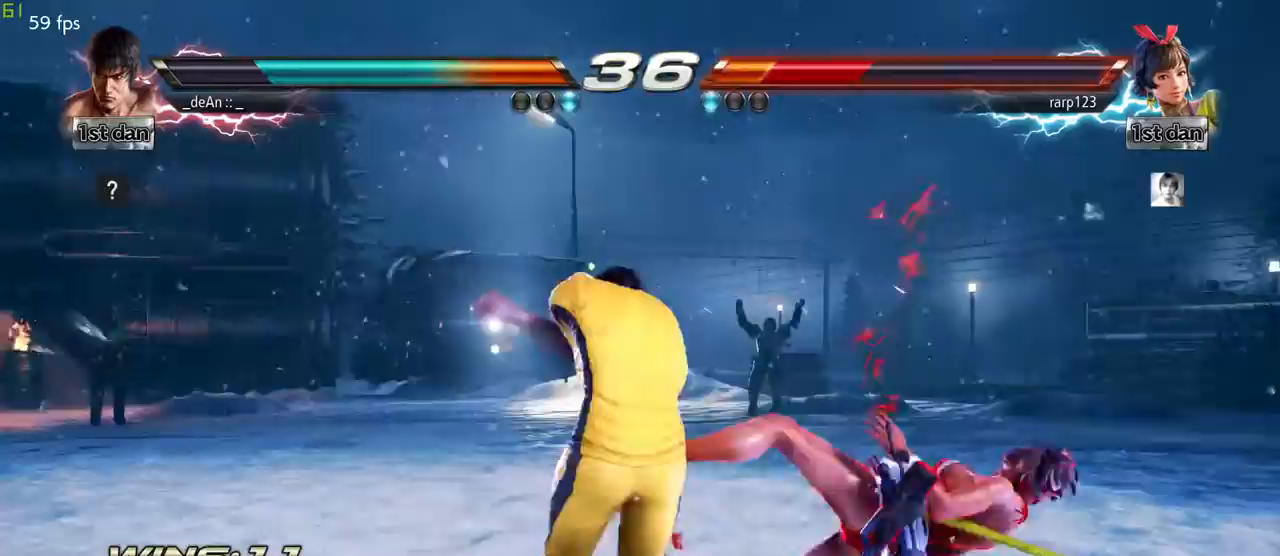
{"buttons": [], "left_stick": "center", "events": [[50, "left_stick", "center"]]}
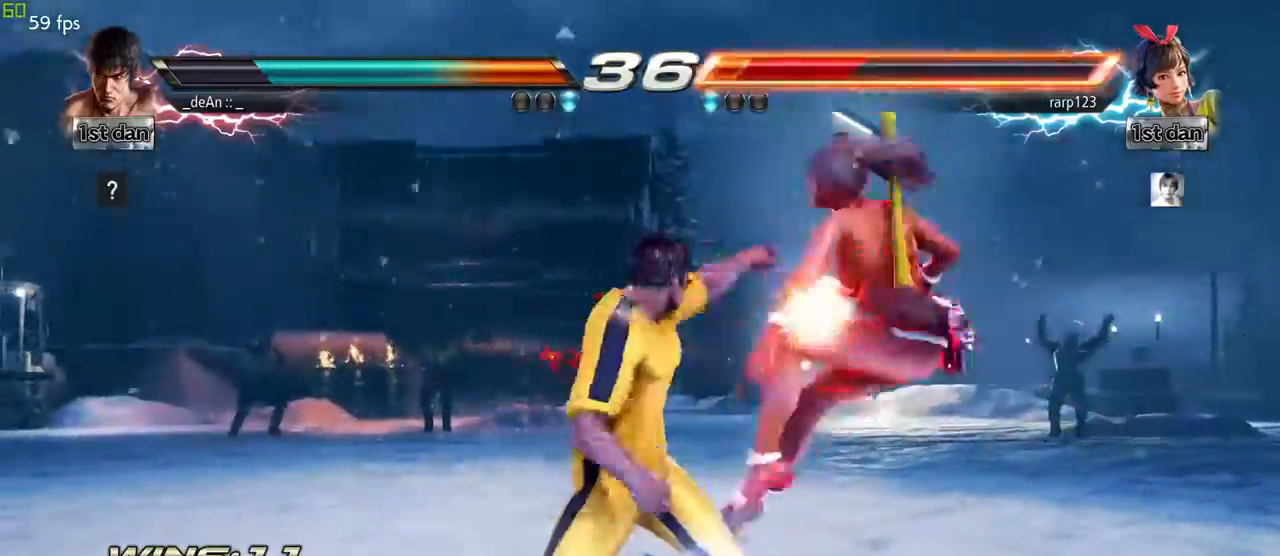
{"buttons": [], "left_stick": "right", "events": [[250, "left_stick", "right"], [300, "left_stick", "center"], [383, "left_stick", "right"]]}
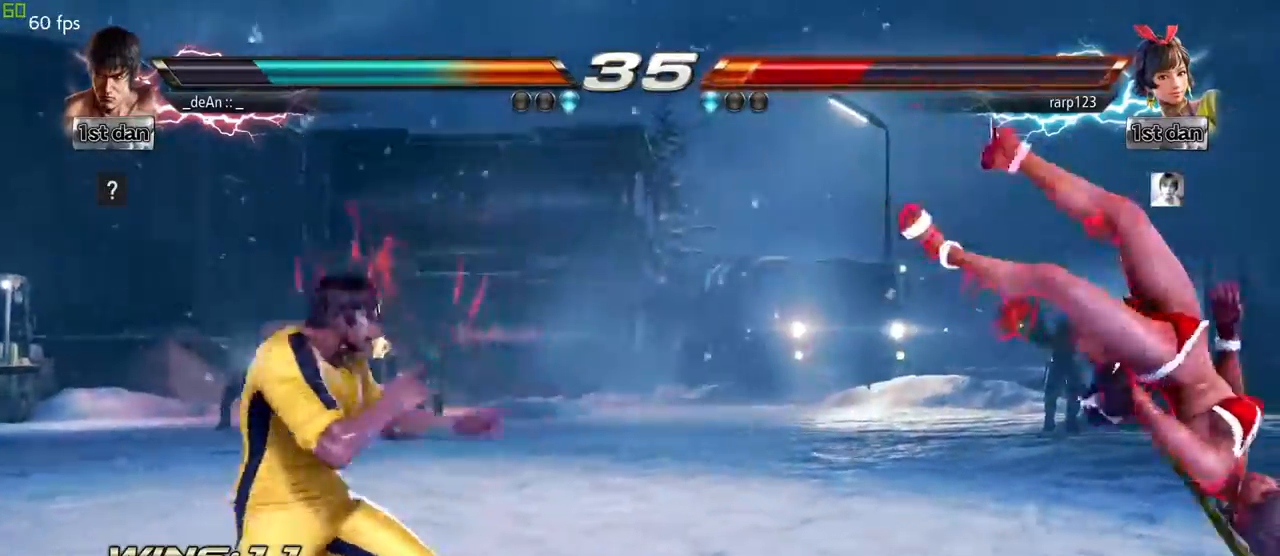
{"buttons": [], "left_stick": "right"}
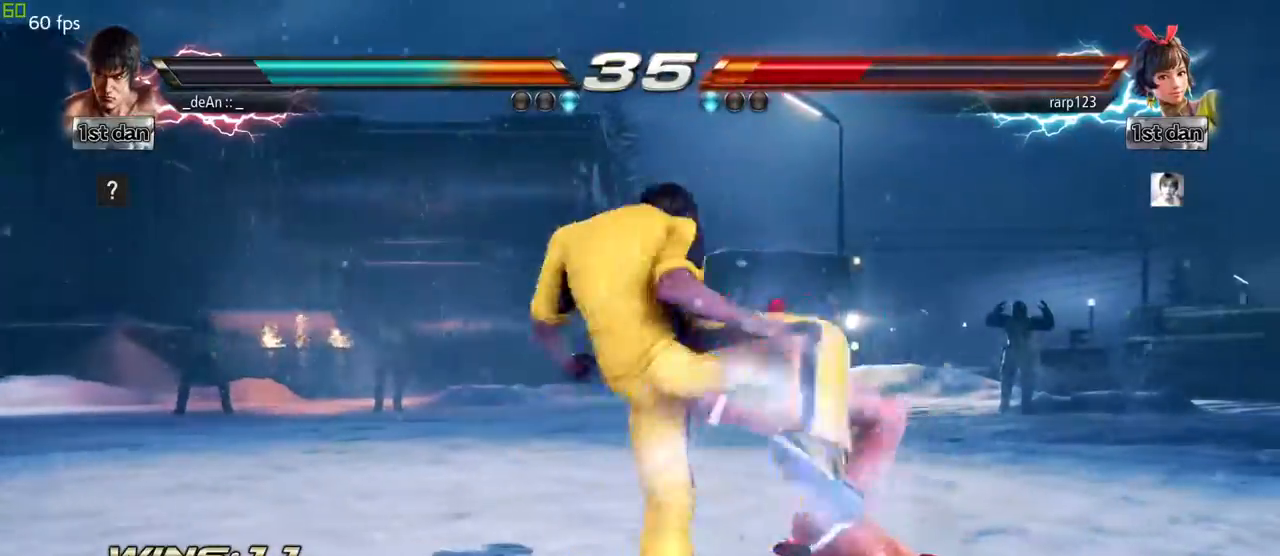
{"buttons": [], "left_stick": "right", "events": [[117, "left_stick", "center"], [183, "left_stick", "right"], [233, "left_stick", "center"], [283, "left_stick", "left"], [333, "left_stick", "center"], [483, "left_stick", "right"]]}
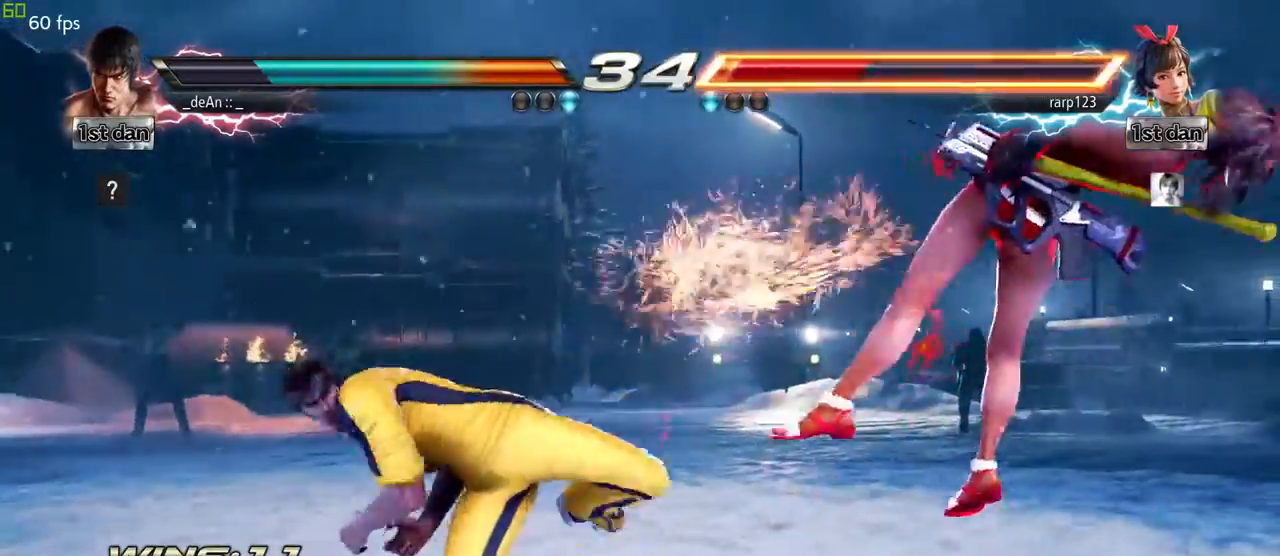
{"buttons": [], "left_stick": "center", "events": [[17, "CIRCLE", "down"], [133, "CIRCLE", "up"], [450, "left_stick", "center"]]}
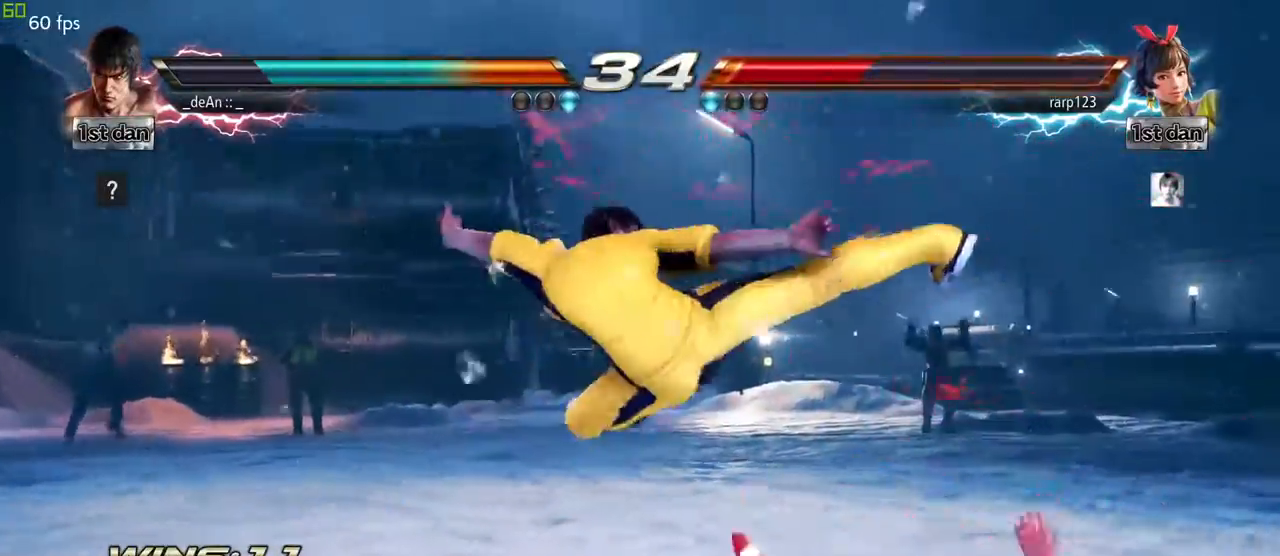
{"buttons": ["SQUARE"], "left_stick": "down-right", "events": [[450, "left_stick", "down-right"], [483, "SQUARE", "down"]]}
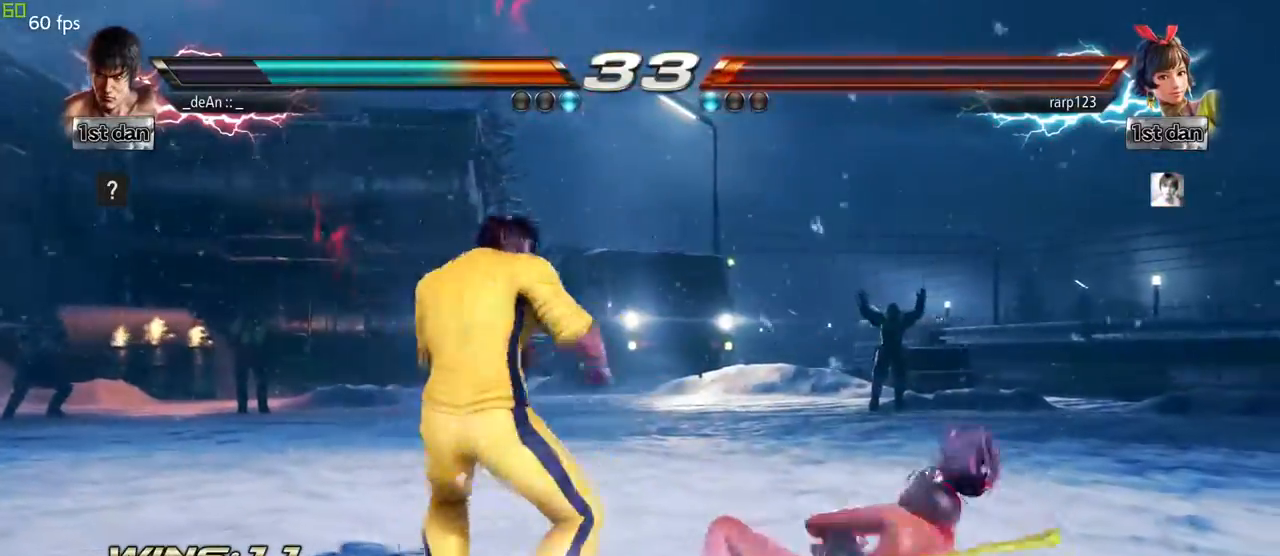
{"buttons": [], "left_stick": "center"}
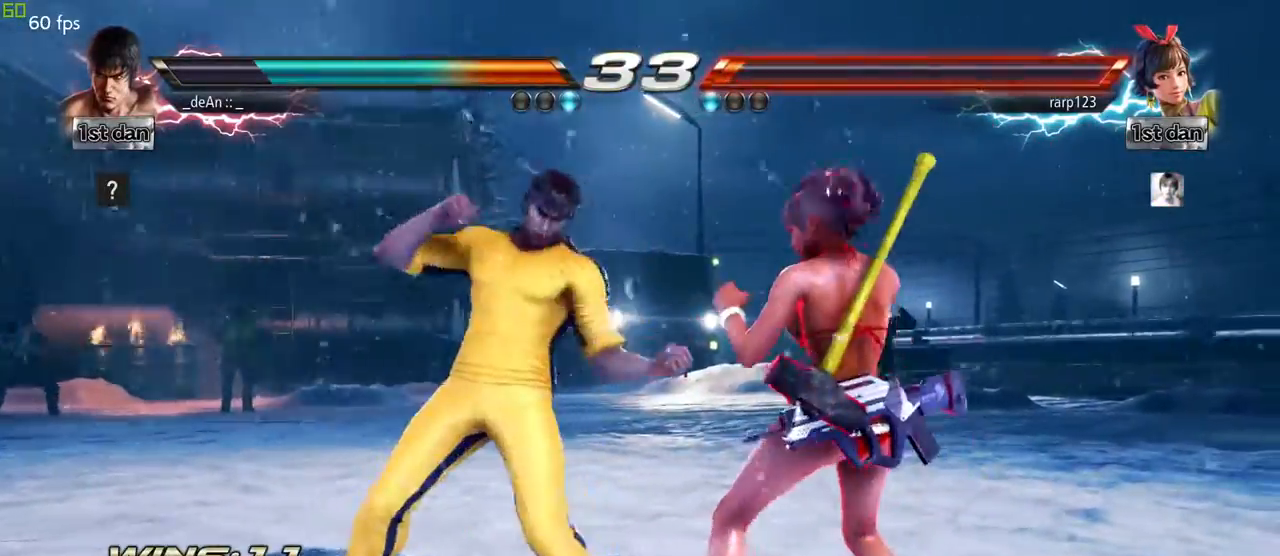
{"buttons": ["TRIANGLE"], "left_stick": "center", "events": [[83, "SQUARE", "down"], [183, "TRIANGLE", "down"], [250, "SQUARE", "up"], [283, "TRIANGLE", "up"], [367, "TRIANGLE", "down"]]}
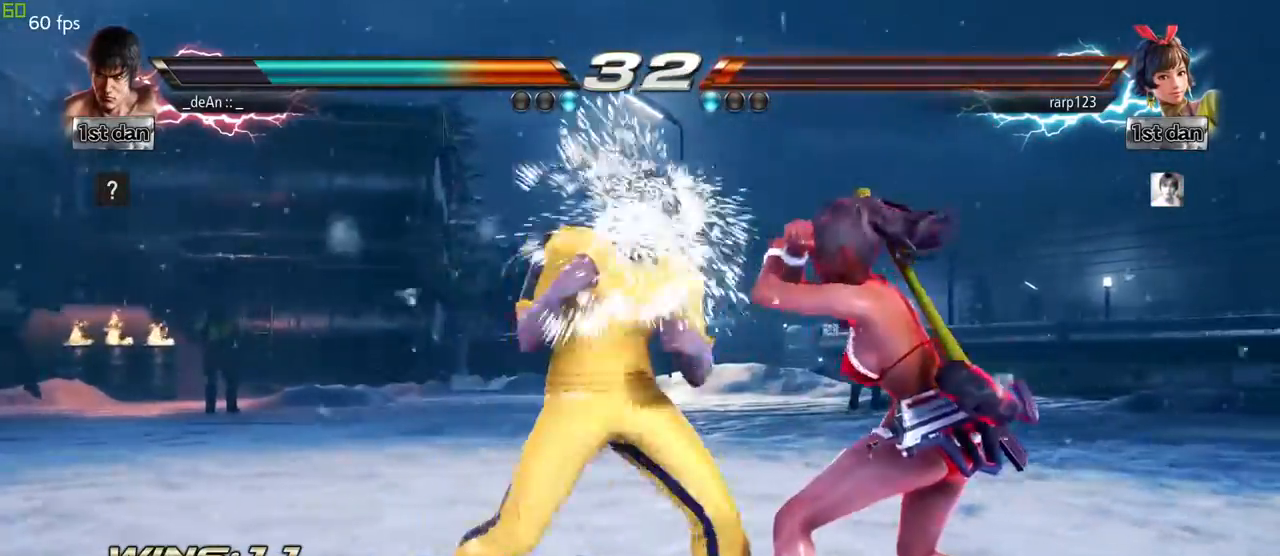
{"buttons": [], "left_stick": "center", "events": [[33, "TRIANGLE", "up"]]}
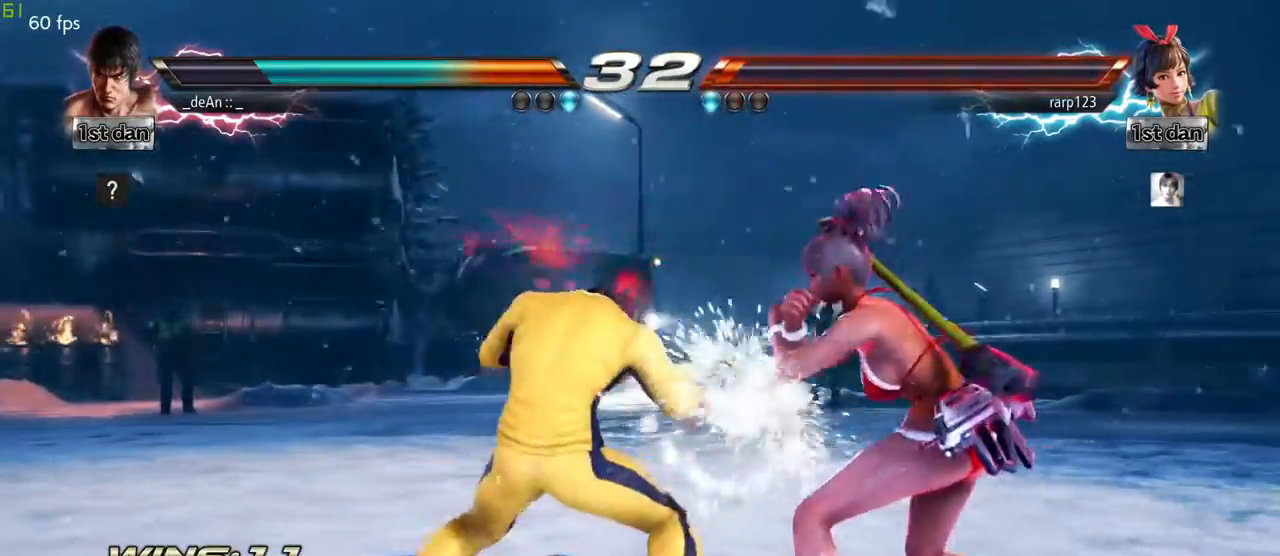
{"buttons": [], "left_stick": "center", "events": [[117, "left_stick", "down"], [150, "SQUARE", "down"], [267, "SQUARE", "up"], [350, "left_stick", "center"]]}
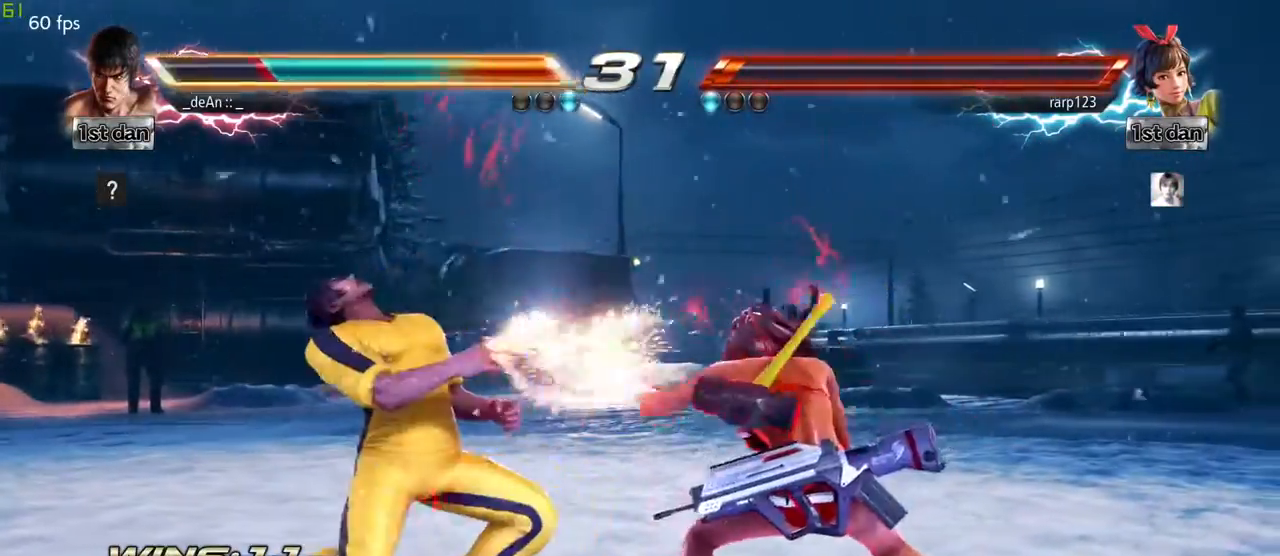
{"buttons": [], "left_stick": "left", "events": [[317, "left_stick", "left"], [400, "left_stick", "center"], [483, "left_stick", "left"]]}
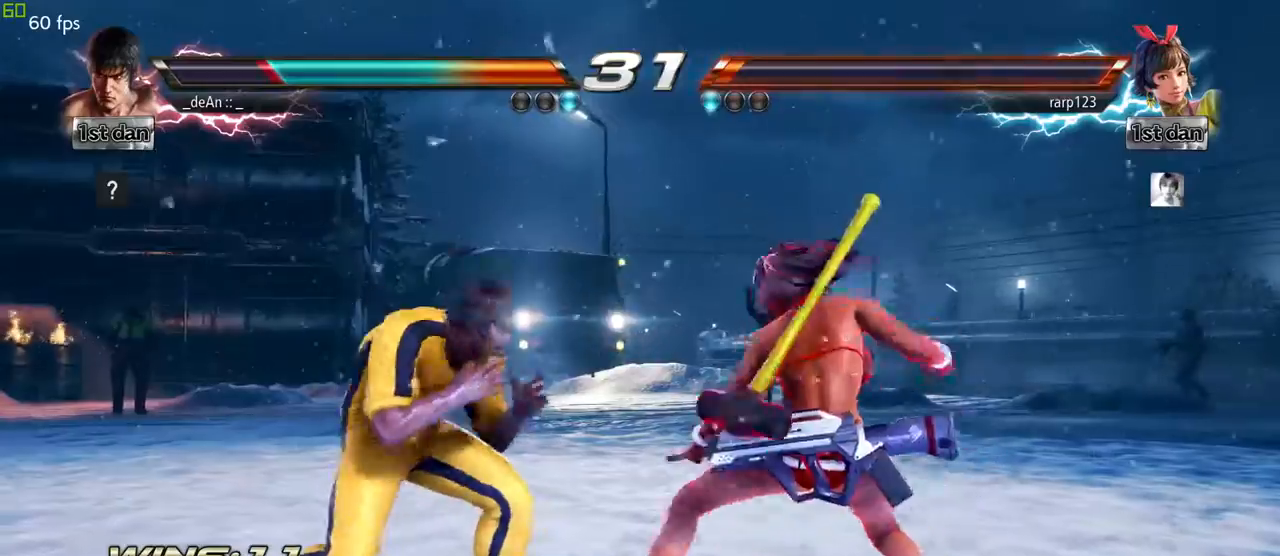
{"buttons": [], "left_stick": "left", "events": []}
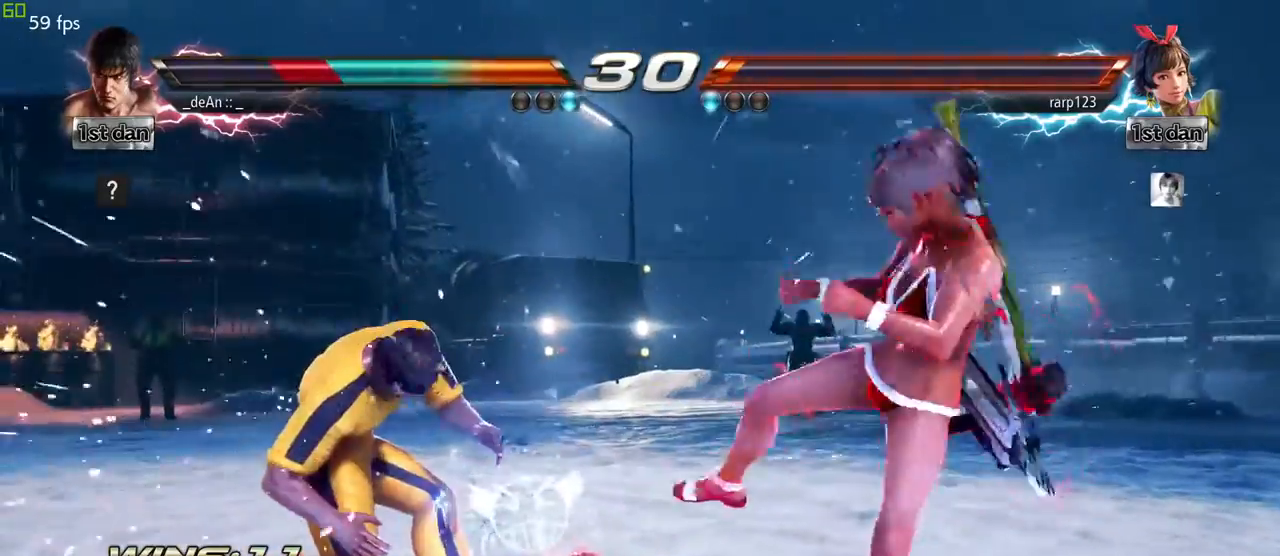
{"buttons": [], "left_stick": "left", "events": []}
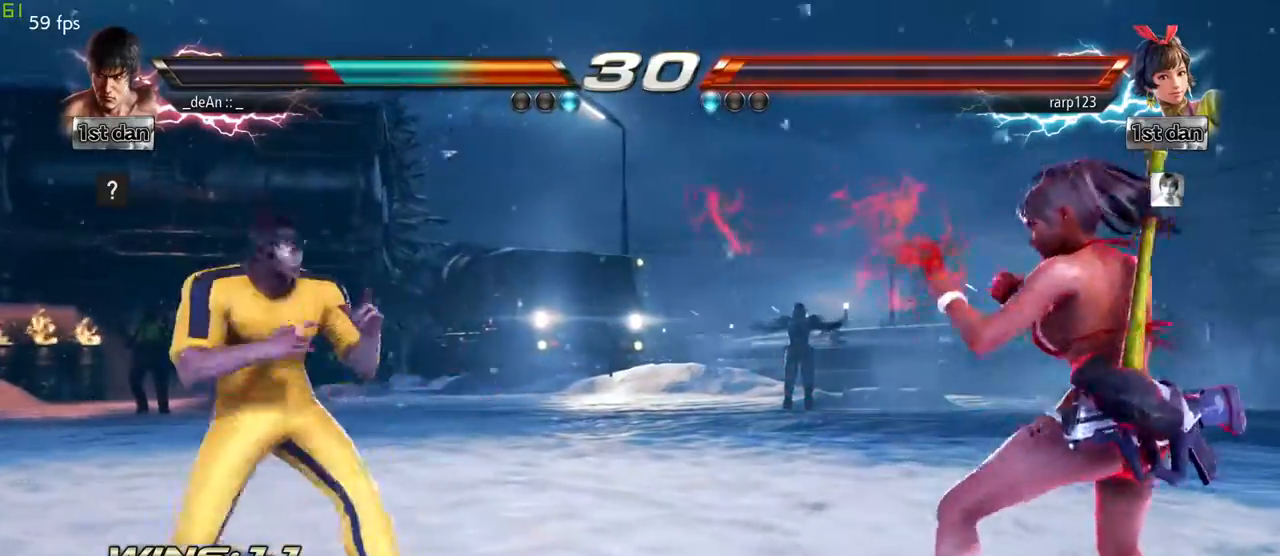
{"buttons": [], "left_stick": "down-left", "events": [[17, "left_stick", "center"], [133, "left_stick", "left"], [267, "left_stick", "center"], [333, "left_stick", "down"], [383, "left_stick", "down-left"]]}
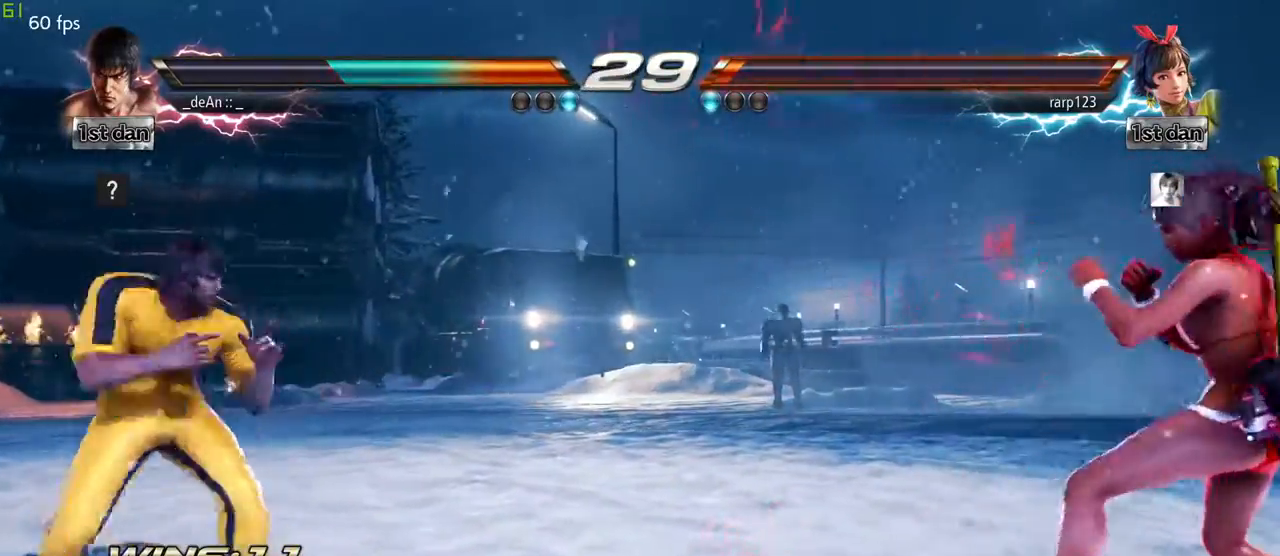
{"buttons": [], "left_stick": "right", "events": [[33, "left_stick", "center"], [200, "left_stick", "left"], [383, "left_stick", "center"], [450, "left_stick", "right"]]}
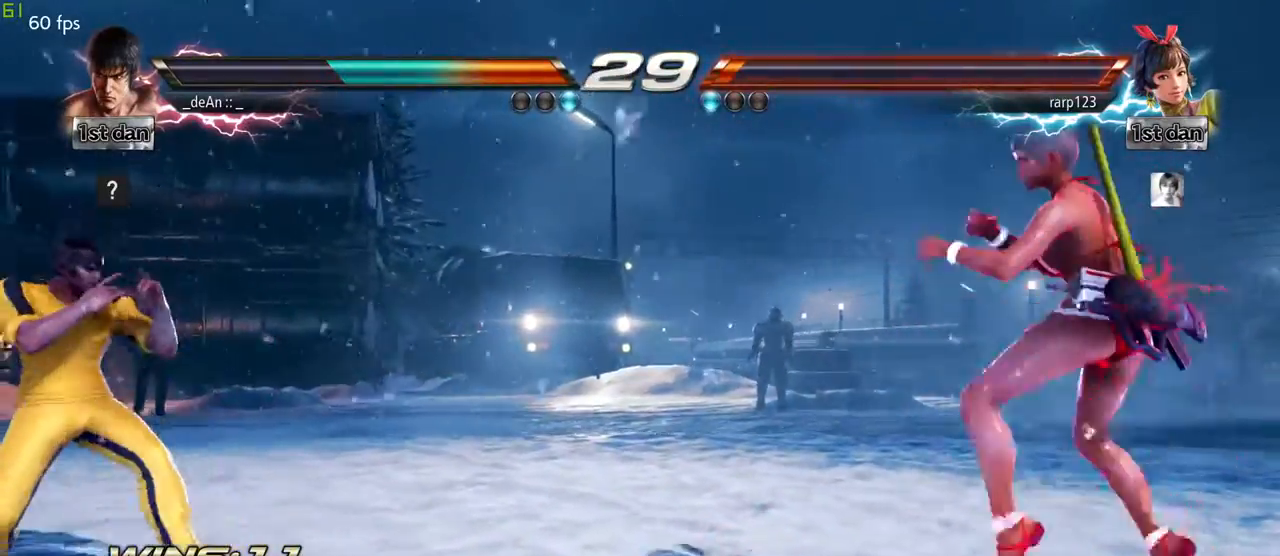
{"buttons": [], "left_stick": "center", "events": [[33, "left_stick", "center"], [100, "left_stick", "right"], [300, "SQUARE", "down"], [317, "left_stick", "center"], [433, "SQUARE", "up"]]}
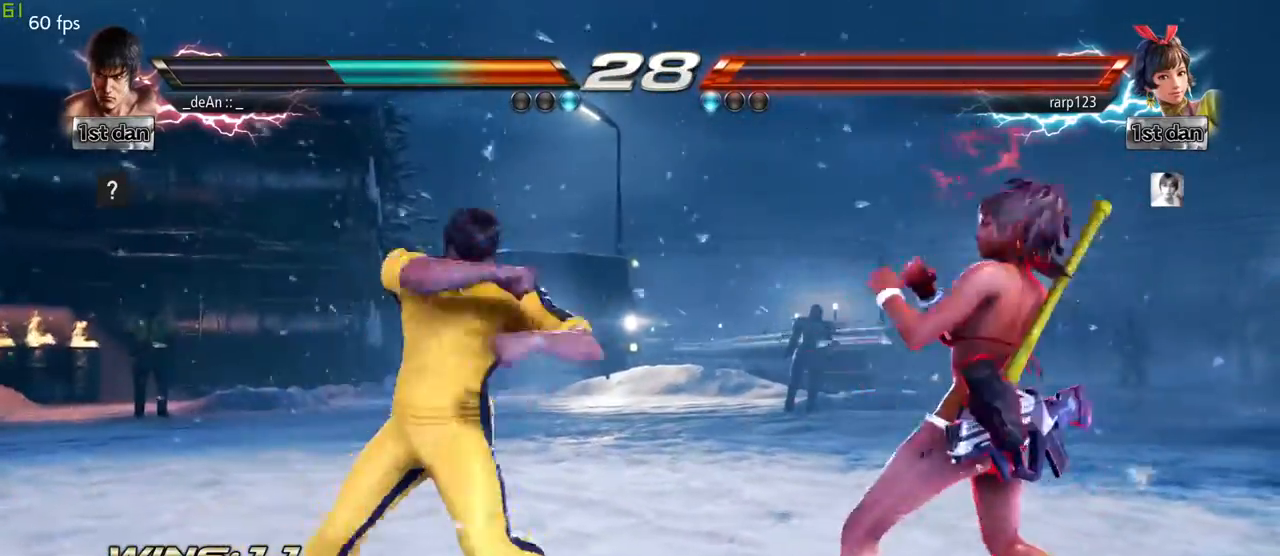
{"buttons": [], "left_stick": "center", "events": [[100, "left_stick", "left"], [183, "TRIANGLE", "down"], [283, "TRIANGLE", "up"], [417, "left_stick", "center"]]}